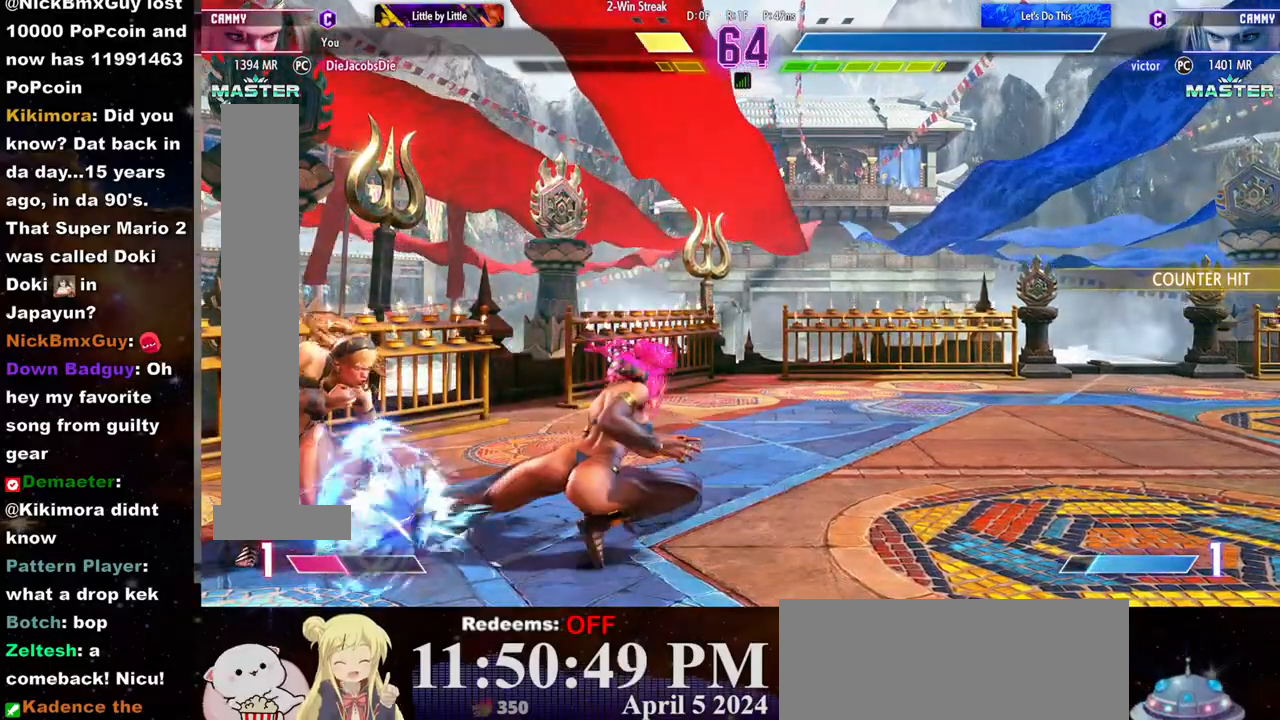
Gameplay with a controller (arcade stick); each line is a JSON object with the inputs held at the frame after it. "events" lists button and stick changes between this image and that frame as [ms after this image, input, new state], when the widget could be followed in between. Not read: L3 R3.
{"buttons": ["R1"], "left_stick": "left", "events": [[250, "CIRCLE", "down"], [300, "left_stick", "center"], [317, "CIRCLE", "up"], [350, "L2", "down"], [383, "left_stick", "left"], [417, "L2", "up"], [500, "R1", "down"]]}
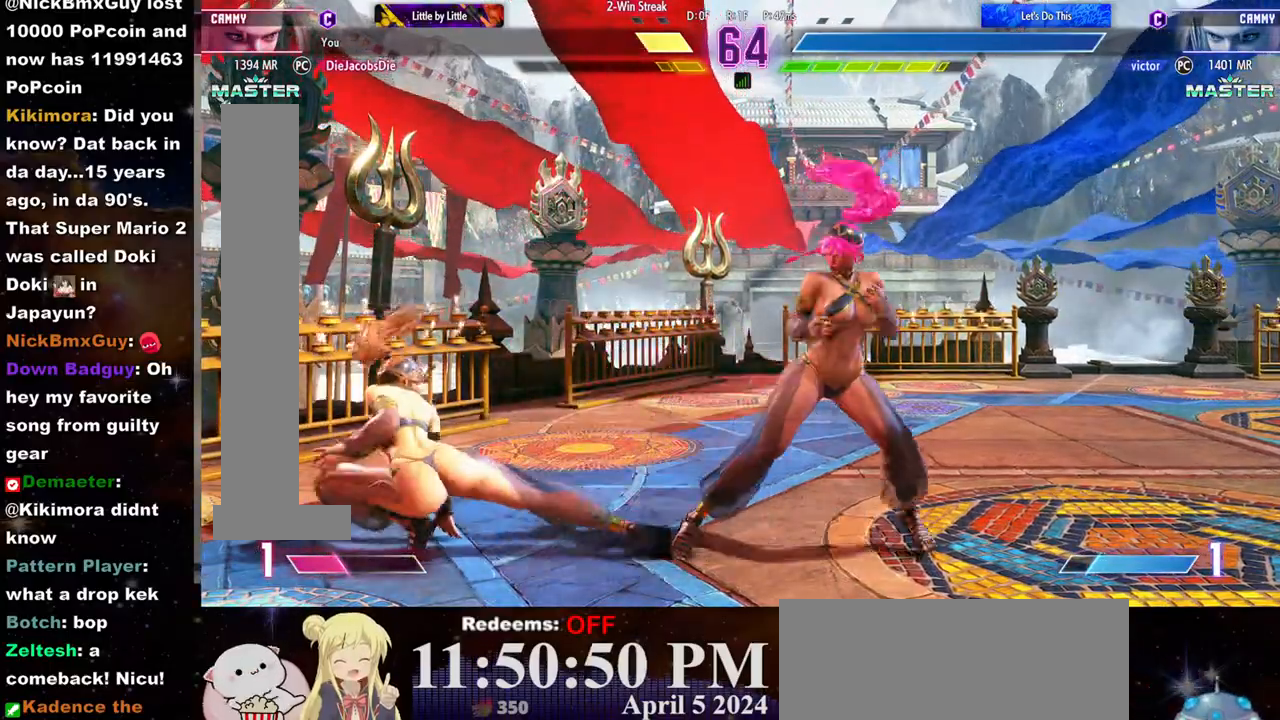
{"buttons": [], "left_stick": "down-left", "events": [[50, "R1", "up"], [100, "R1", "down"], [167, "R1", "up"], [283, "left_stick", "right"], [350, "left_stick", "up-right"], [483, "left_stick", "down-left"]]}
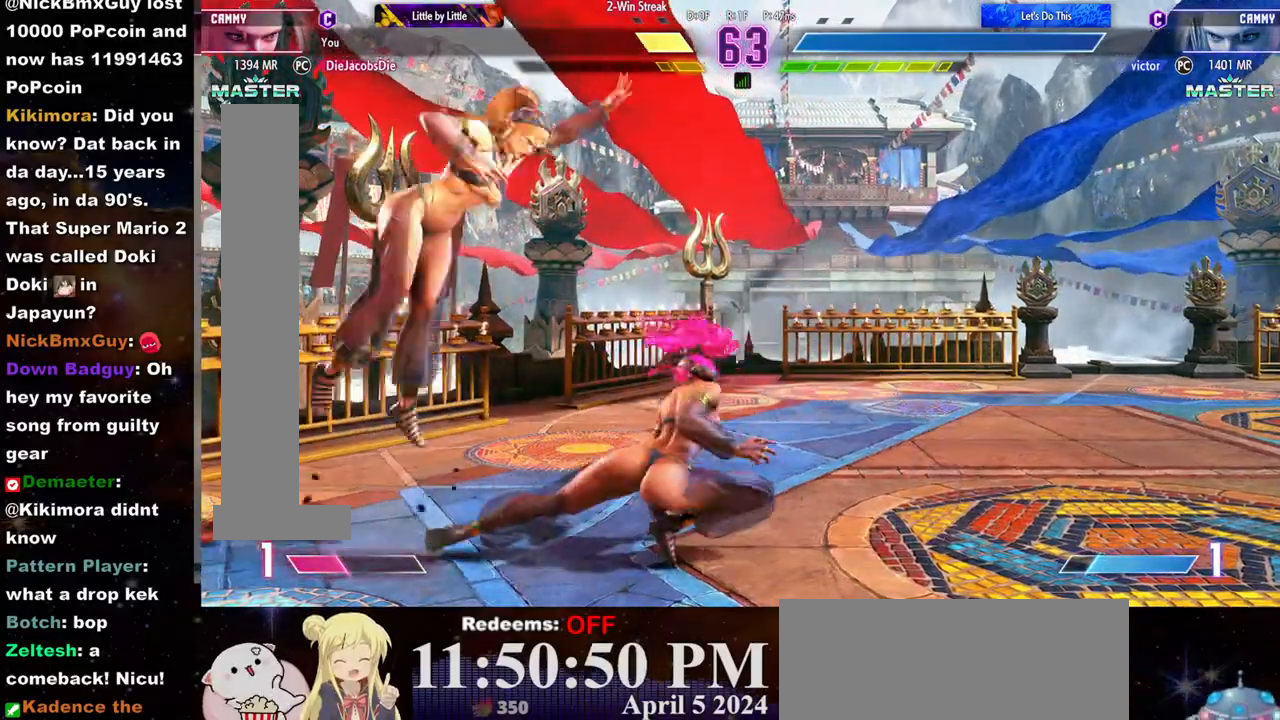
{"buttons": [], "left_stick": "right", "events": [[50, "CROSS", "down"], [50, "left_stick", "center"], [267, "CROSS", "up"], [500, "left_stick", "right"]]}
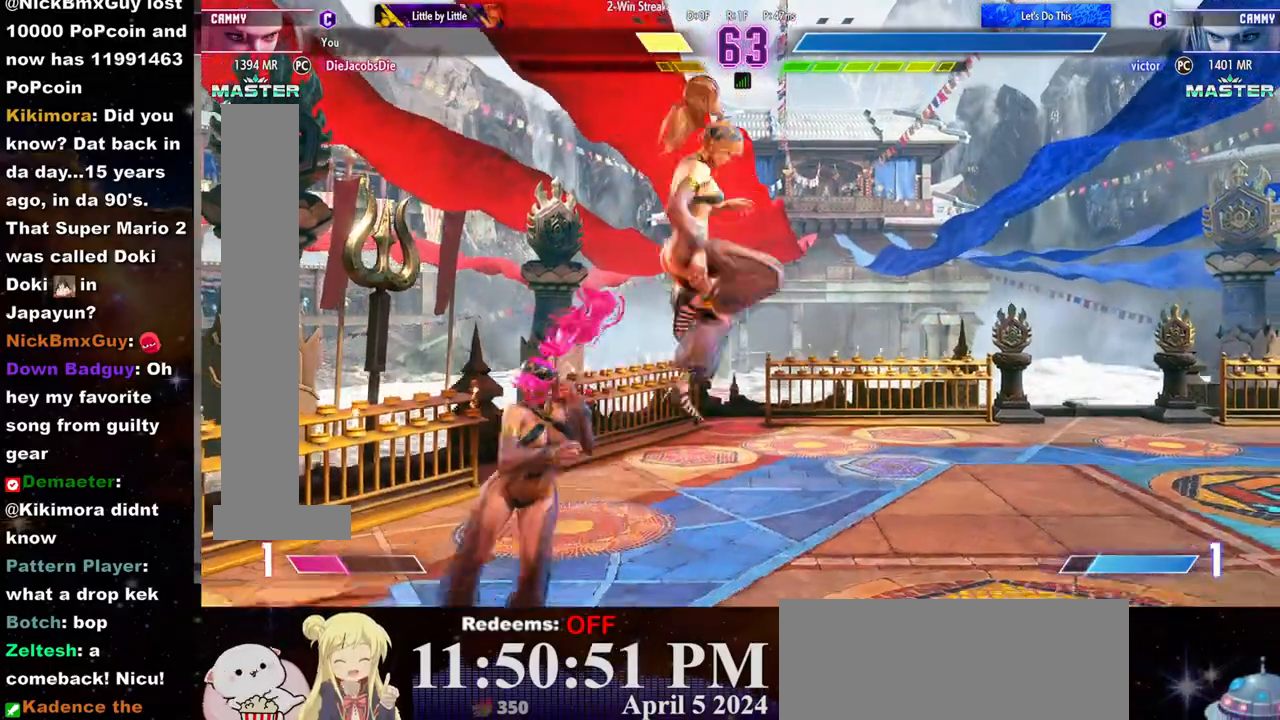
{"buttons": [], "left_stick": "right", "events": [[17, "left_stick", "center"], [50, "left_stick", "left"], [100, "CROSS", "down"], [100, "SQUARE", "down"], [150, "SQUARE", "up"], [167, "CROSS", "up"], [200, "CROSS", "down"], [200, "SQUARE", "down"], [233, "left_stick", "right"], [283, "CROSS", "up"], [300, "SQUARE", "up"]]}
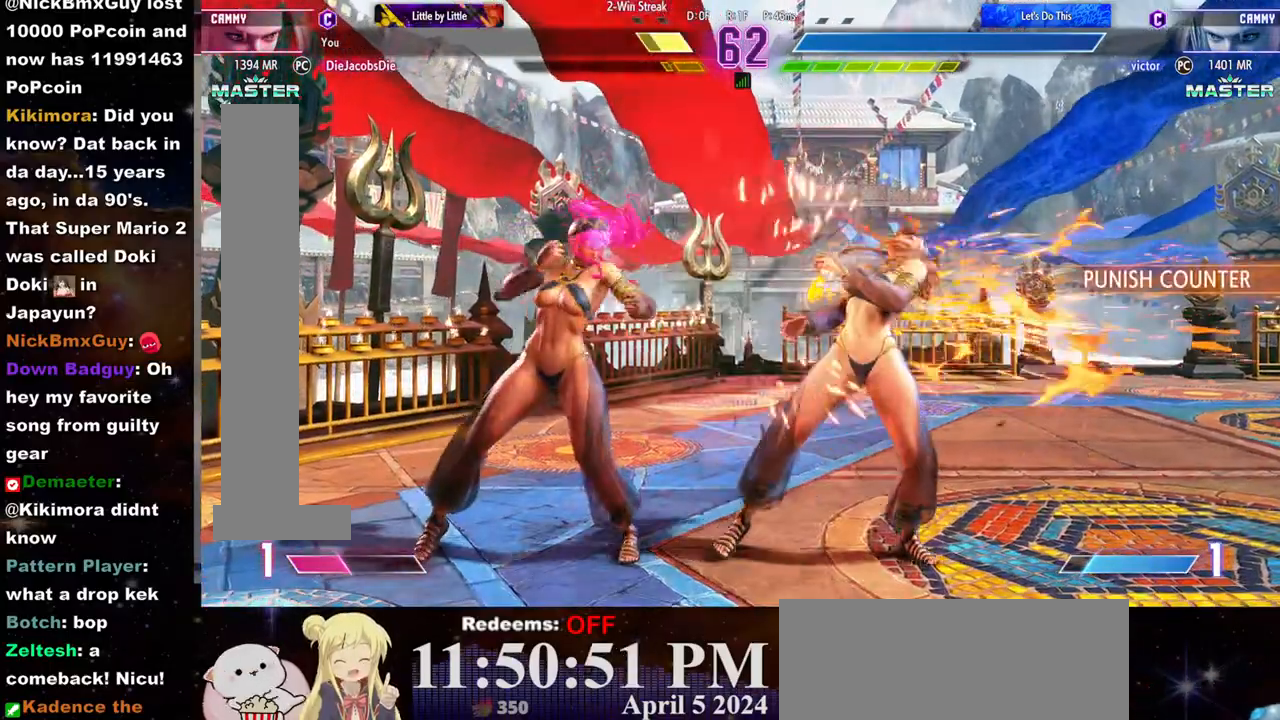
{"buttons": [], "left_stick": "down-right", "events": [[50, "left_stick", "down-right"]]}
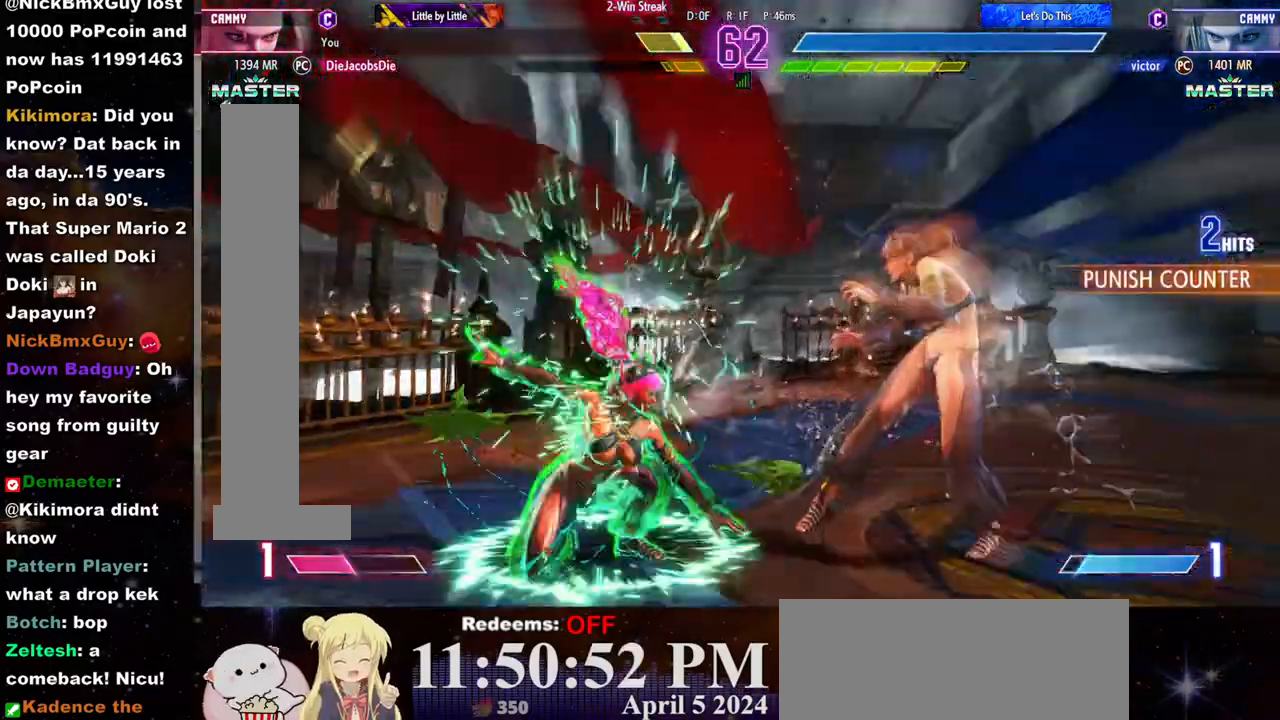
{"buttons": [], "left_stick": "down-right", "events": []}
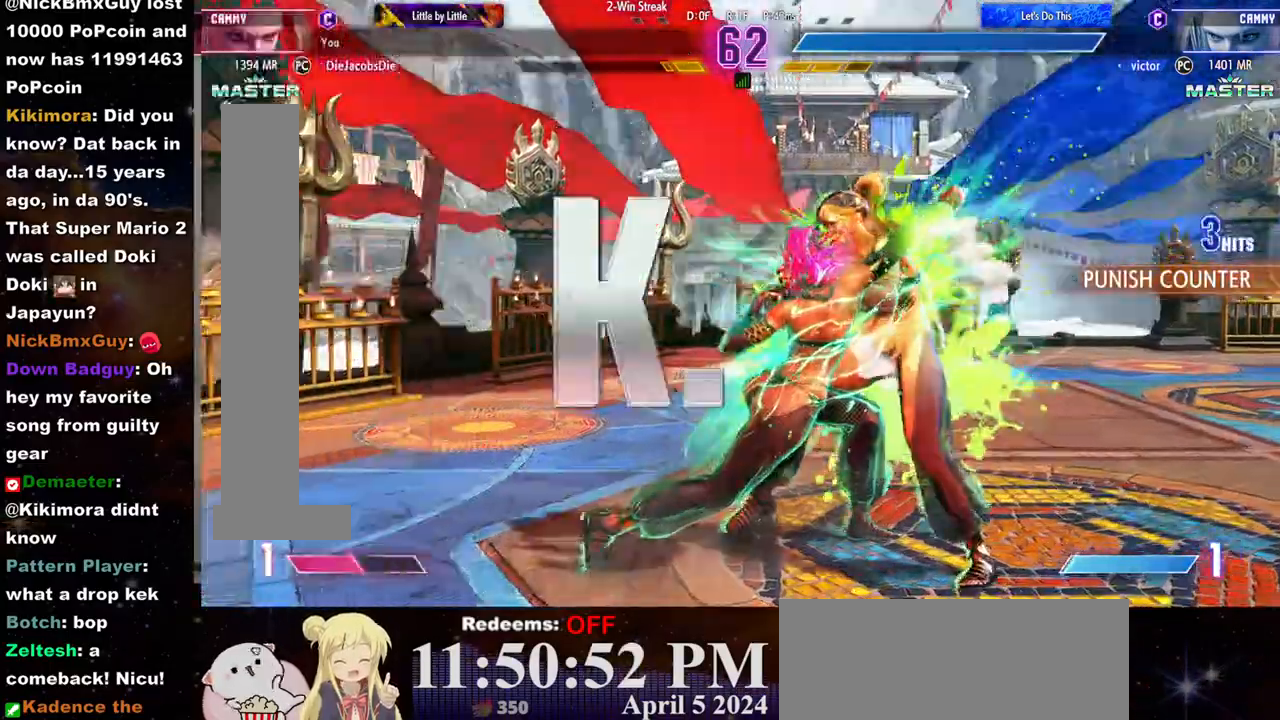
{"buttons": [], "left_stick": "center", "events": [[250, "left_stick", "center"]]}
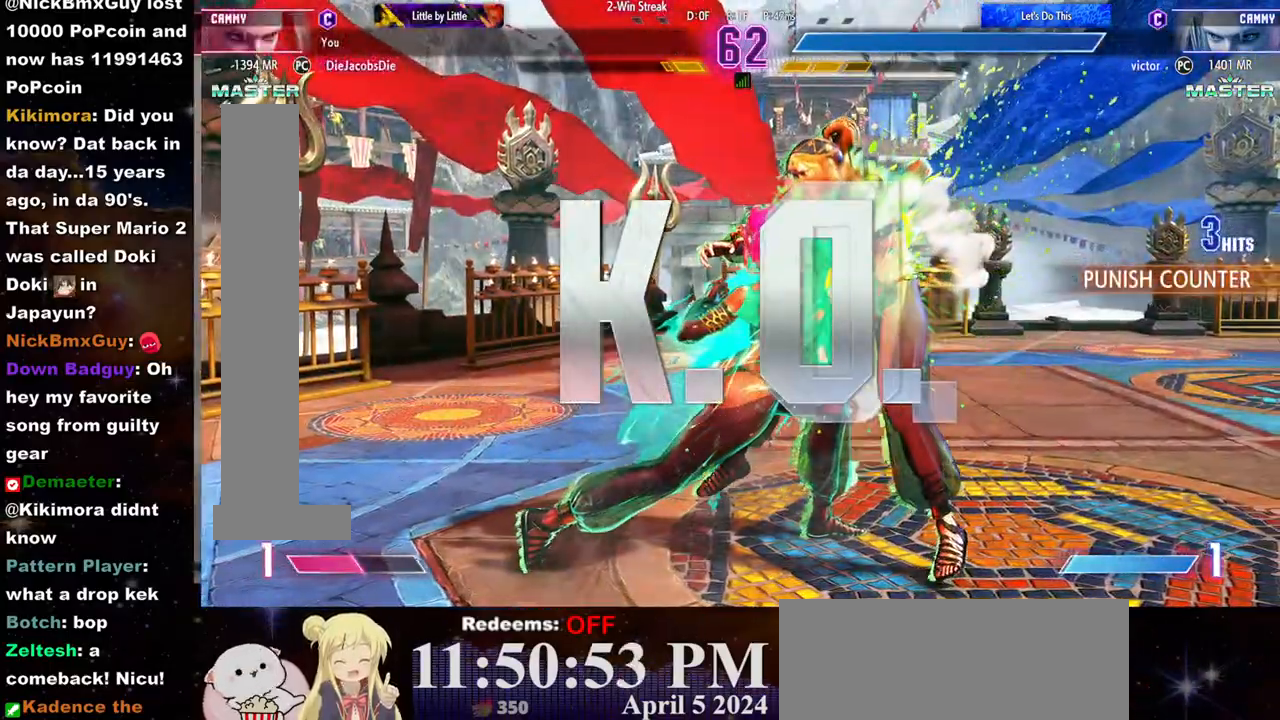
{"buttons": [], "left_stick": "center", "events": []}
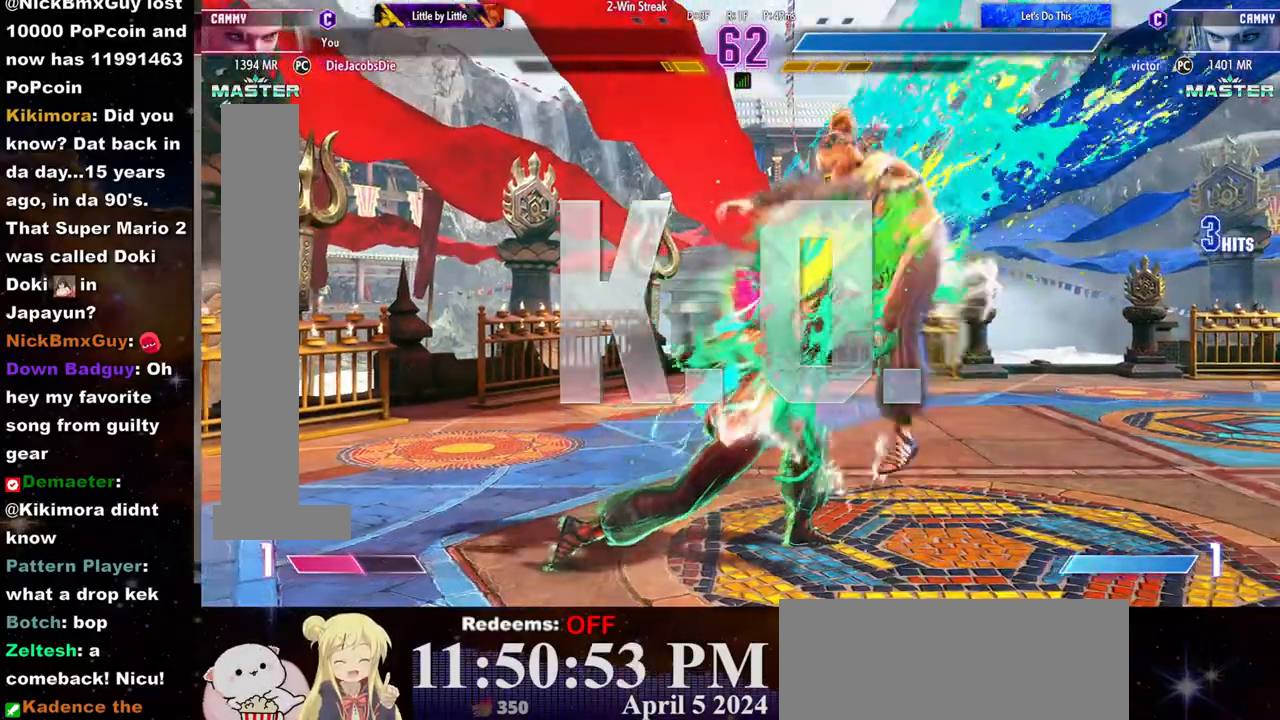
{"buttons": [], "left_stick": "center", "events": []}
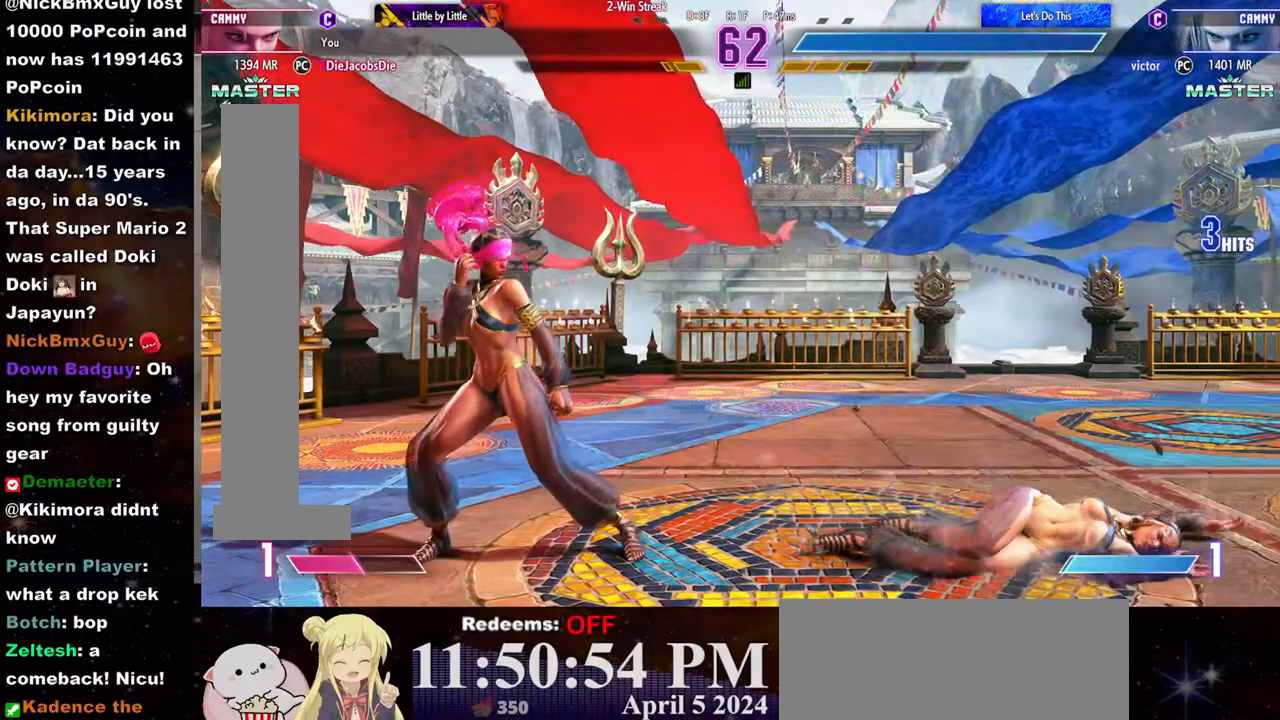
{"buttons": ["CROSS"], "left_stick": "center", "events": [[450, "CROSS", "down"]]}
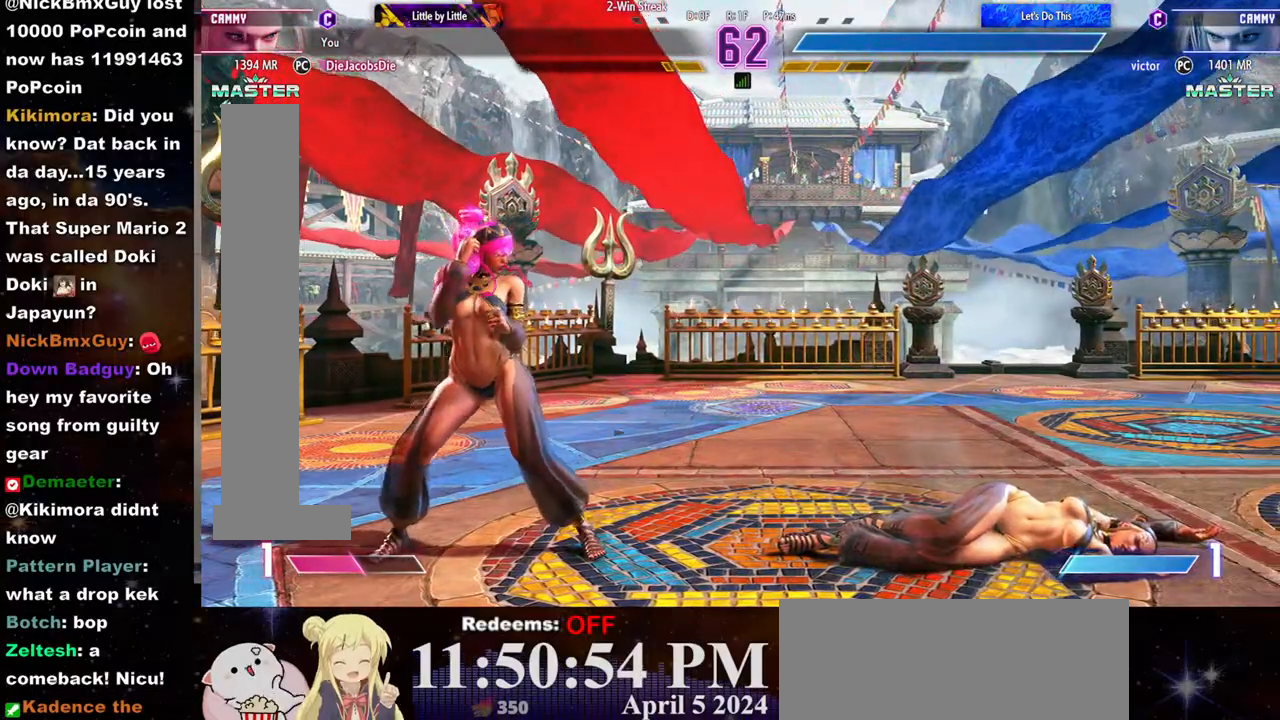
{"buttons": [], "left_stick": "center", "events": [[50, "CROSS", "up"]]}
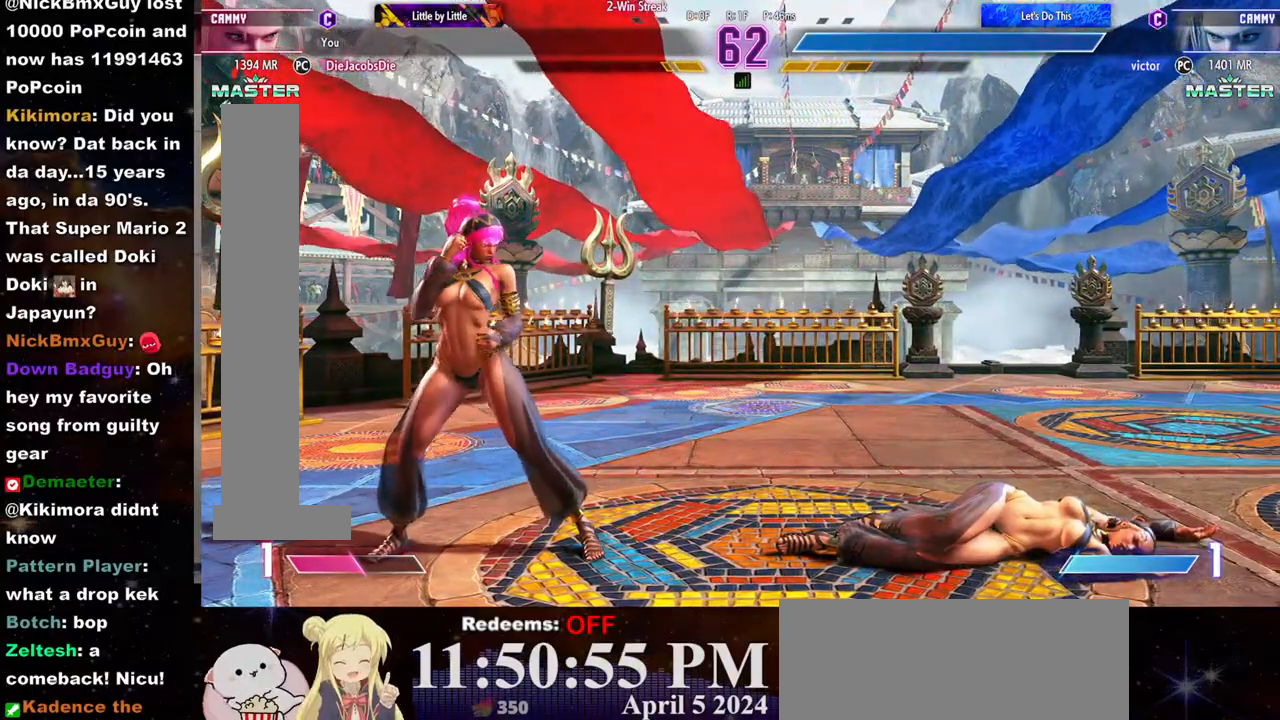
{"buttons": [], "left_stick": "center", "events": []}
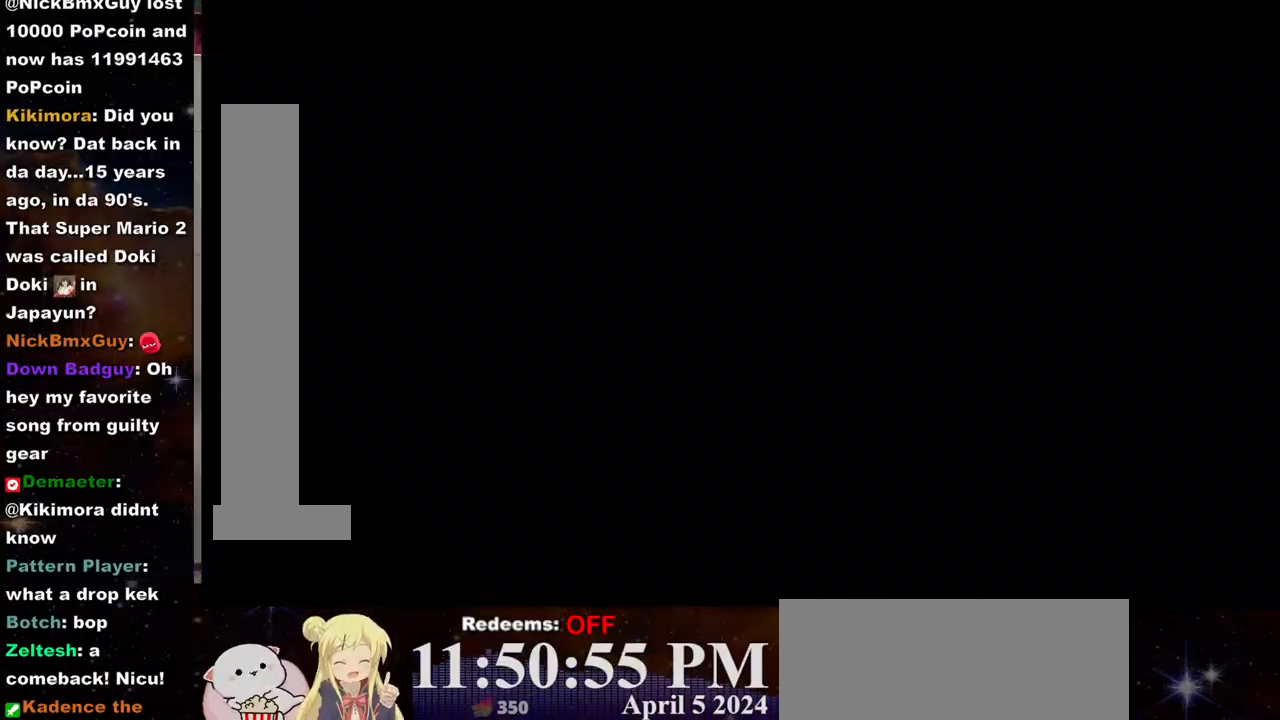
{"buttons": [], "left_stick": "center", "events": []}
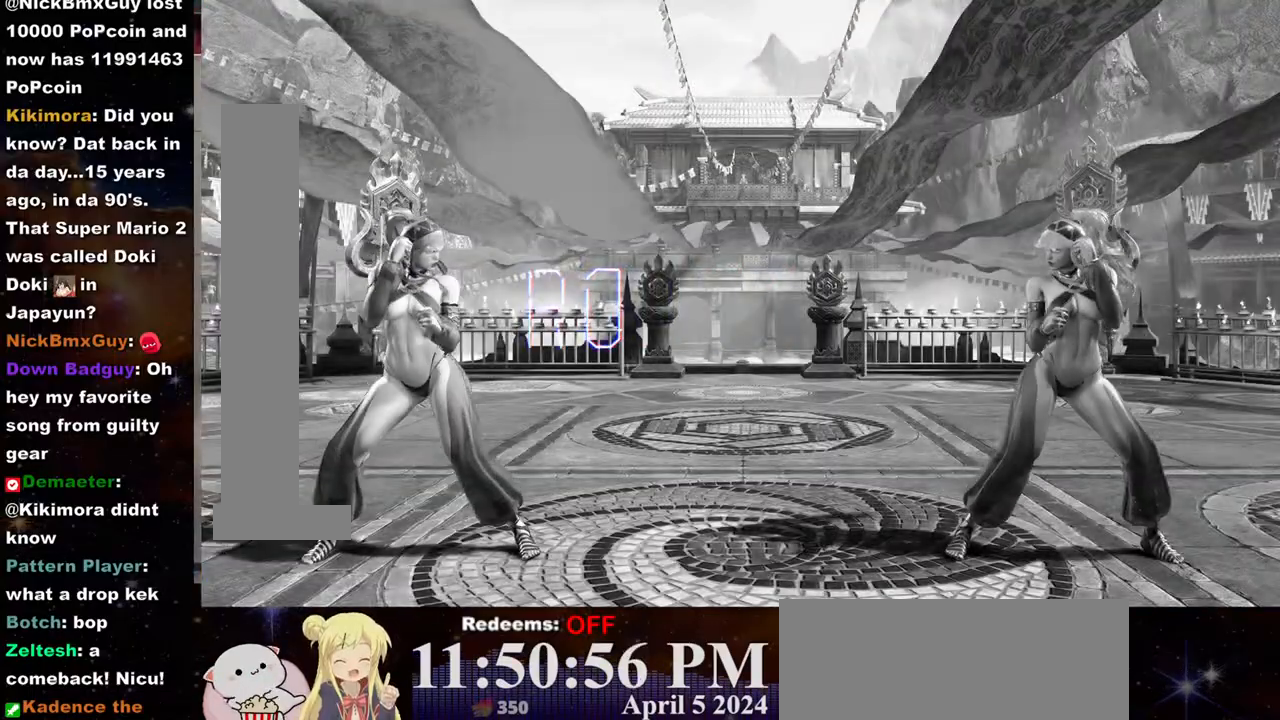
{"buttons": [], "left_stick": "center", "events": []}
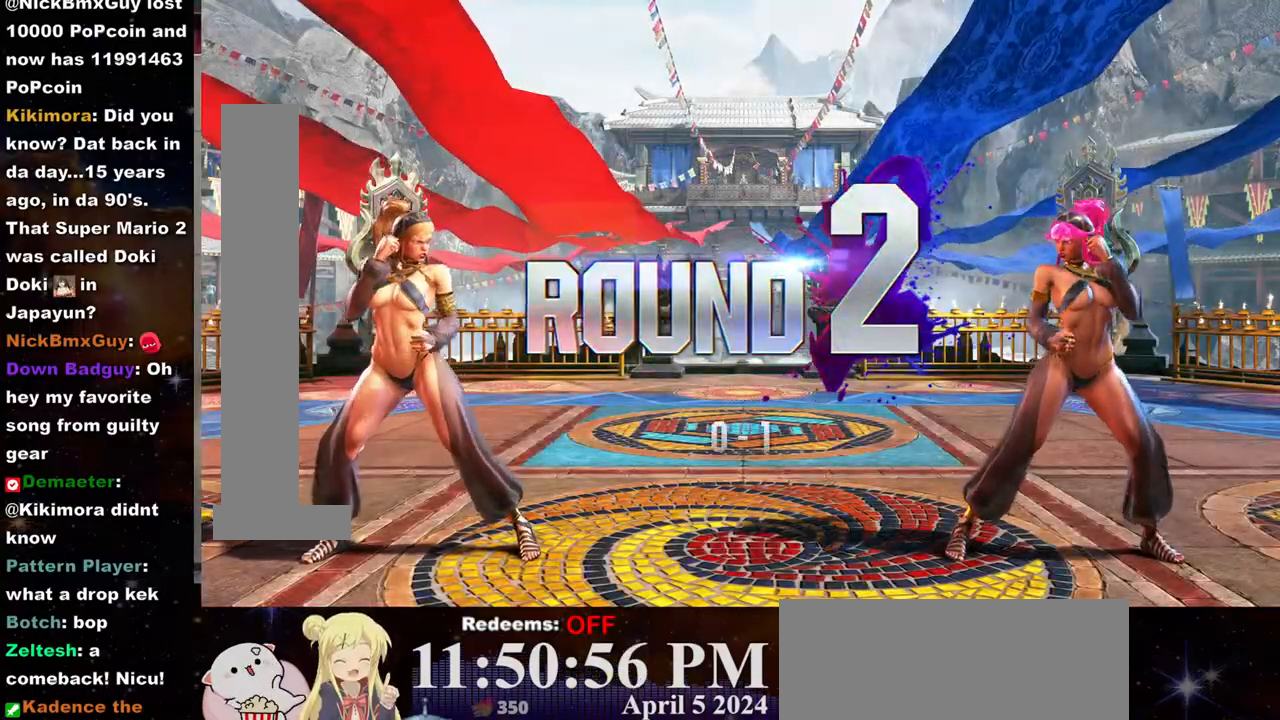
{"buttons": [], "left_stick": "center", "events": []}
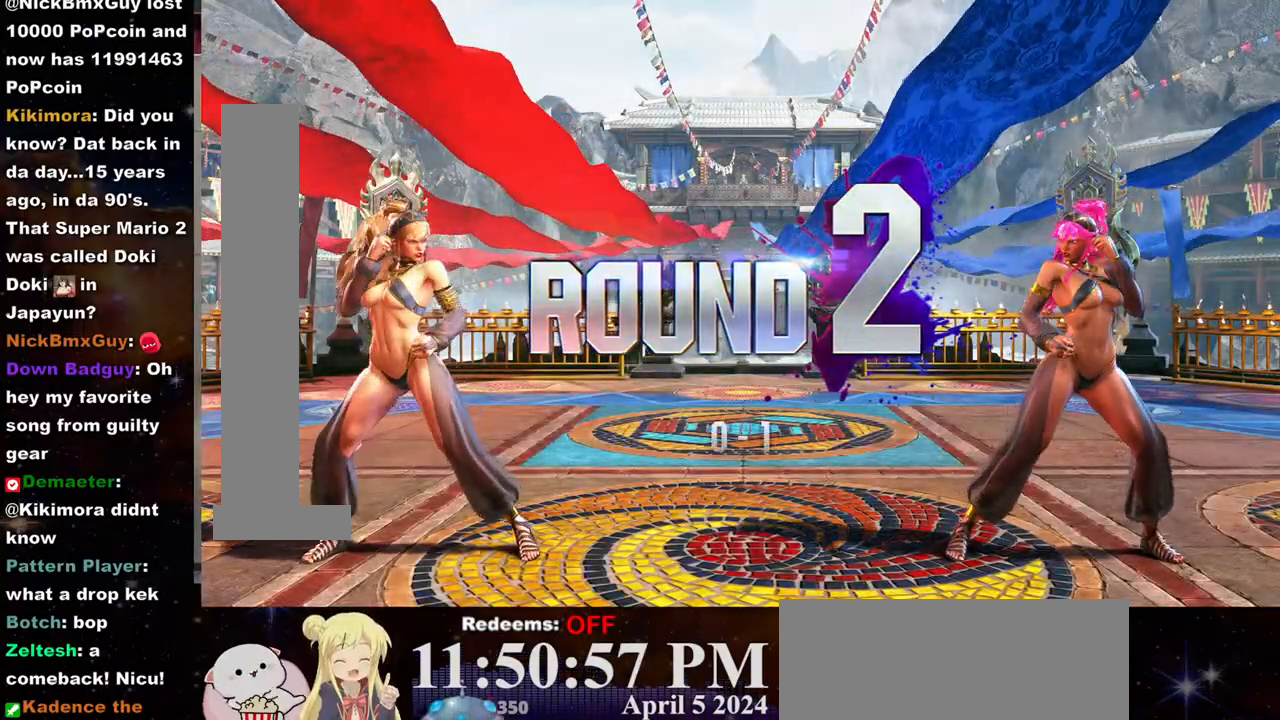
{"buttons": [], "left_stick": "center", "events": []}
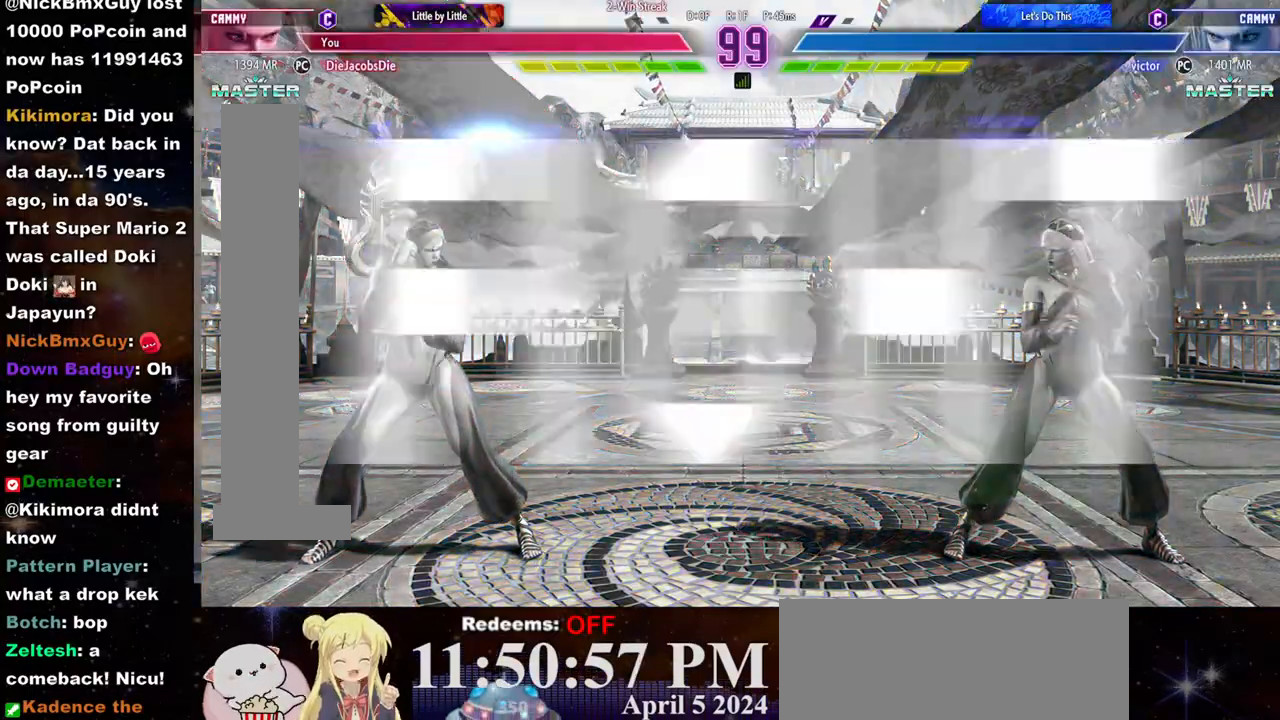
{"buttons": [], "left_stick": "center", "events": []}
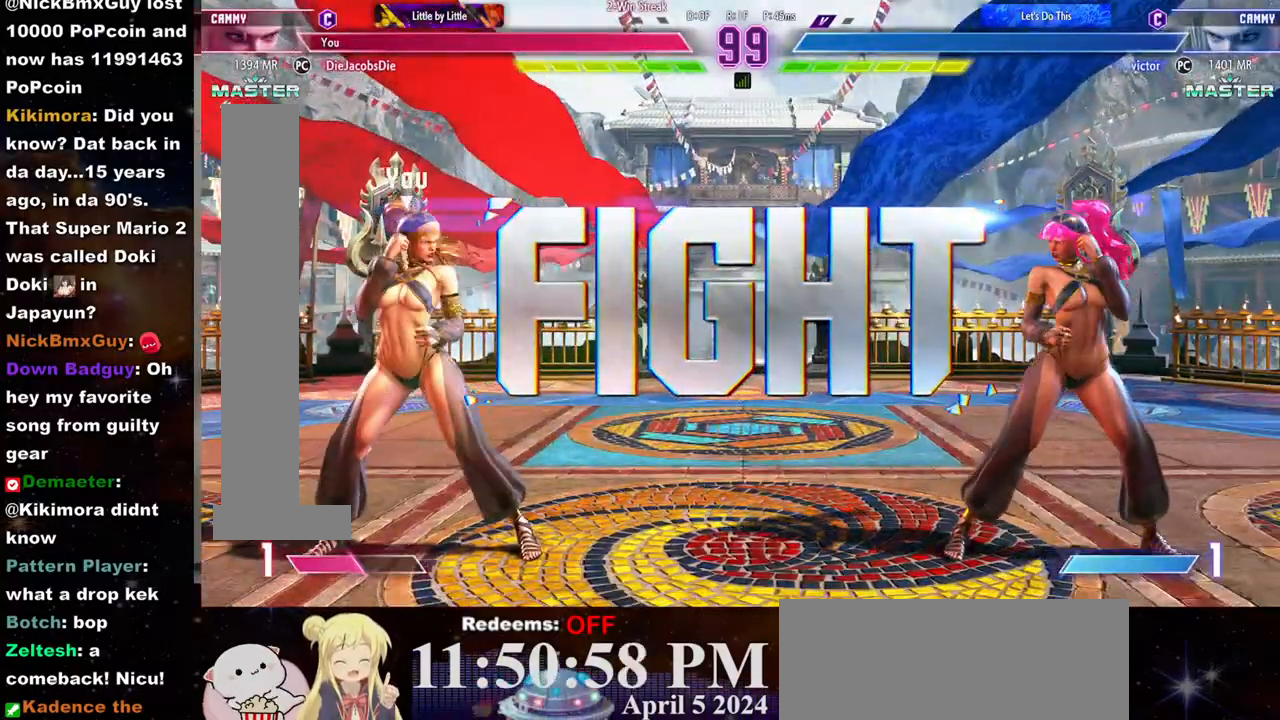
{"buttons": [], "left_stick": "center", "events": []}
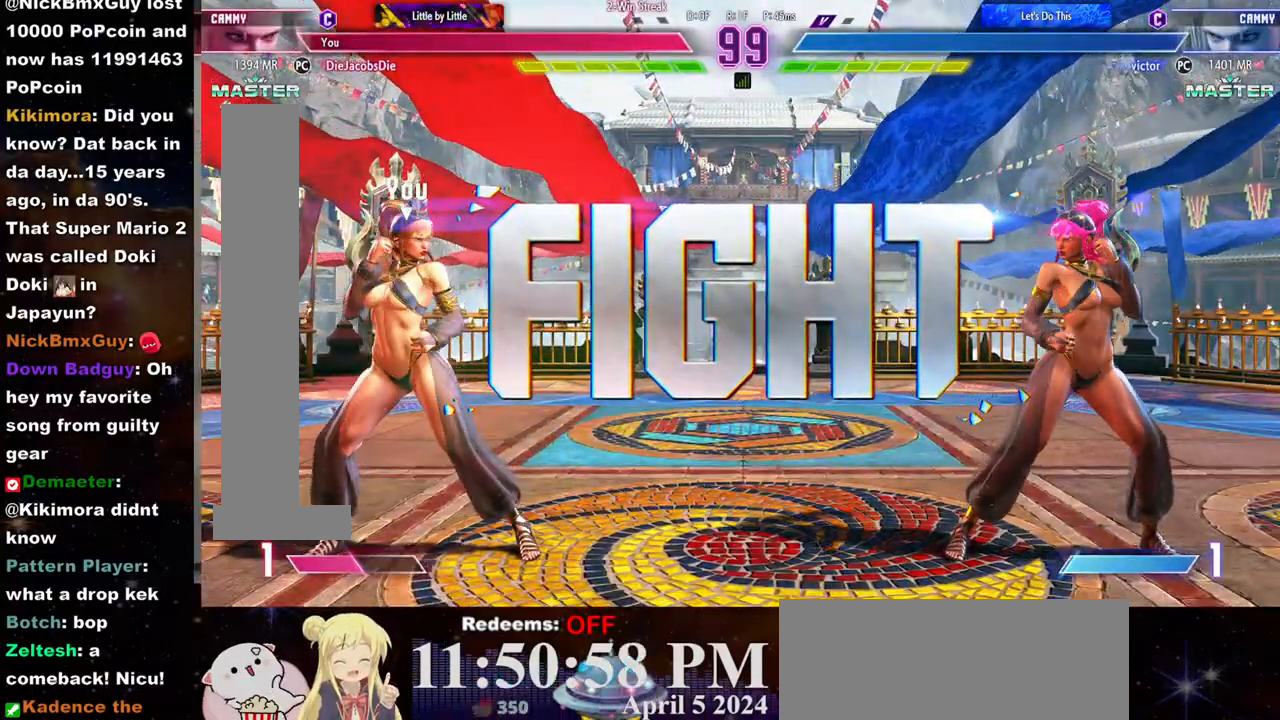
{"buttons": ["CROSS"], "left_stick": "center", "events": [[333, "left_stick", "down"], [467, "CROSS", "down"], [467, "left_stick", "center"]]}